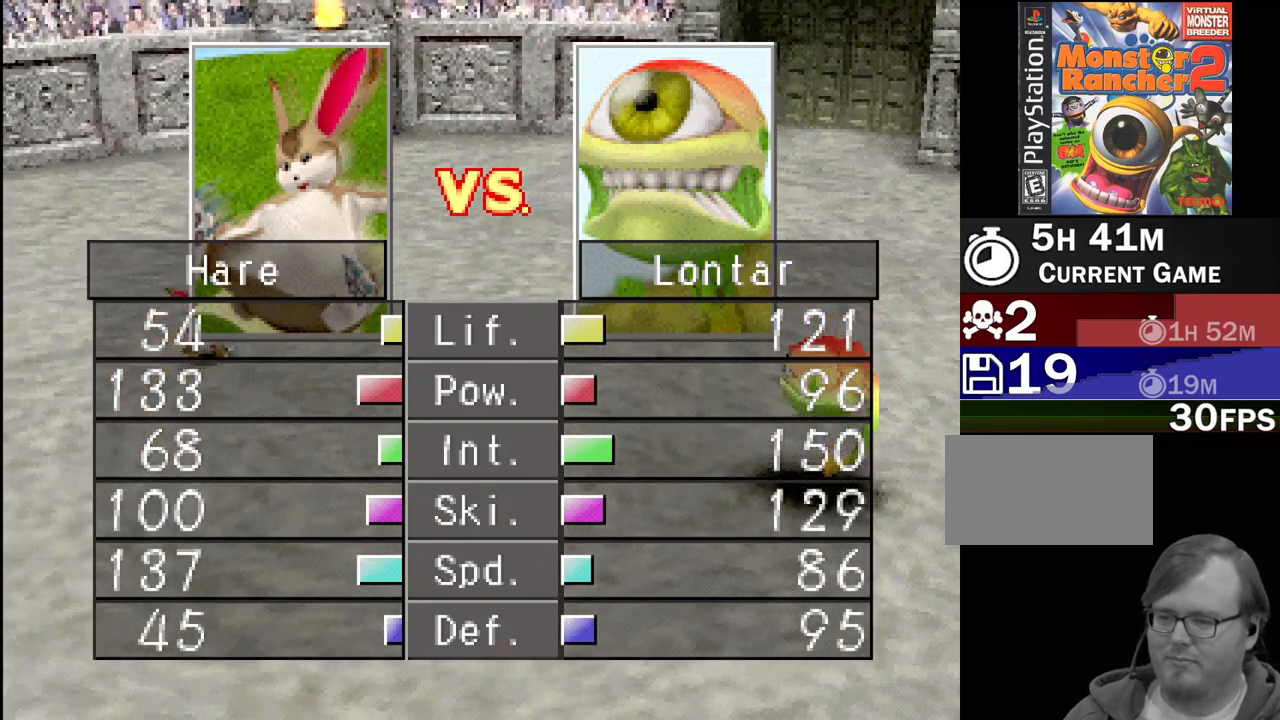
Gameplay with a controller (PlayStation layout); each line is a JSON object with the inputs held at the frame after it. "events" lists button and stick changes between this image and that frame as [ms after this image, input, new state], when the widget could be followed in between. Not read: L3 R3.
{"buttons": [], "events": [[150, "CROSS", "down"], [267, "CROSS", "up"]]}
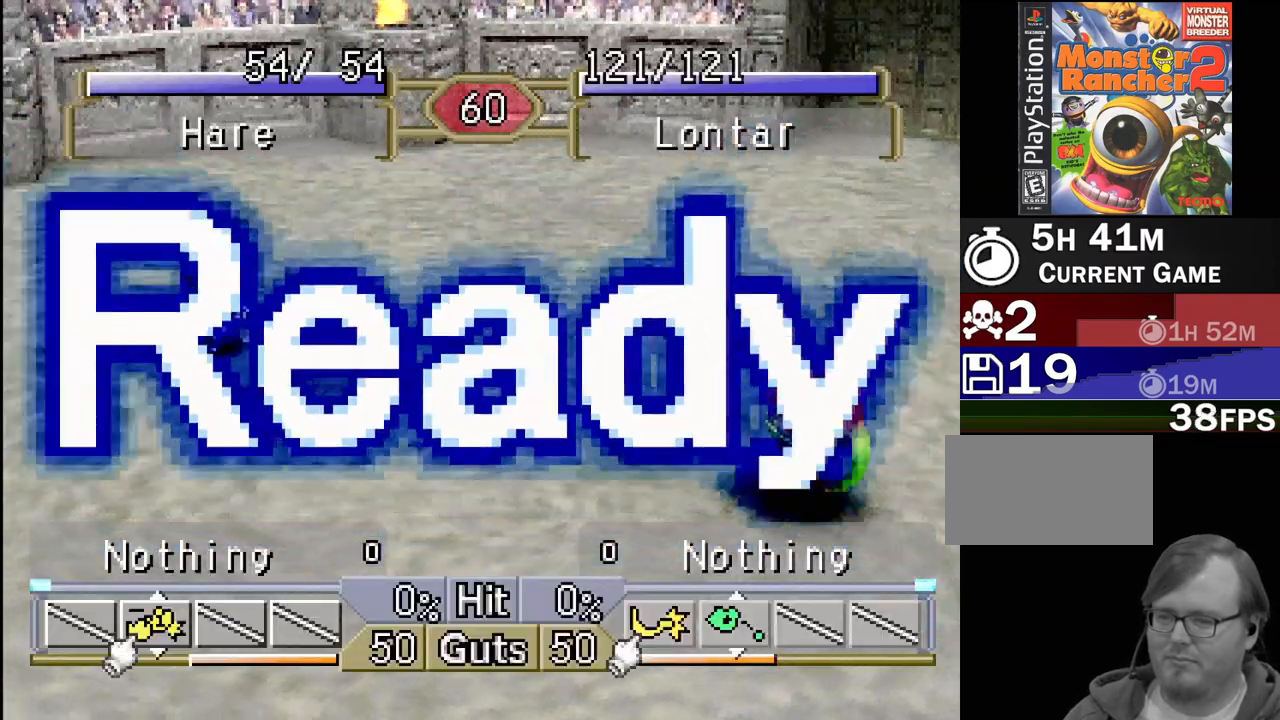
{"buttons": [], "events": []}
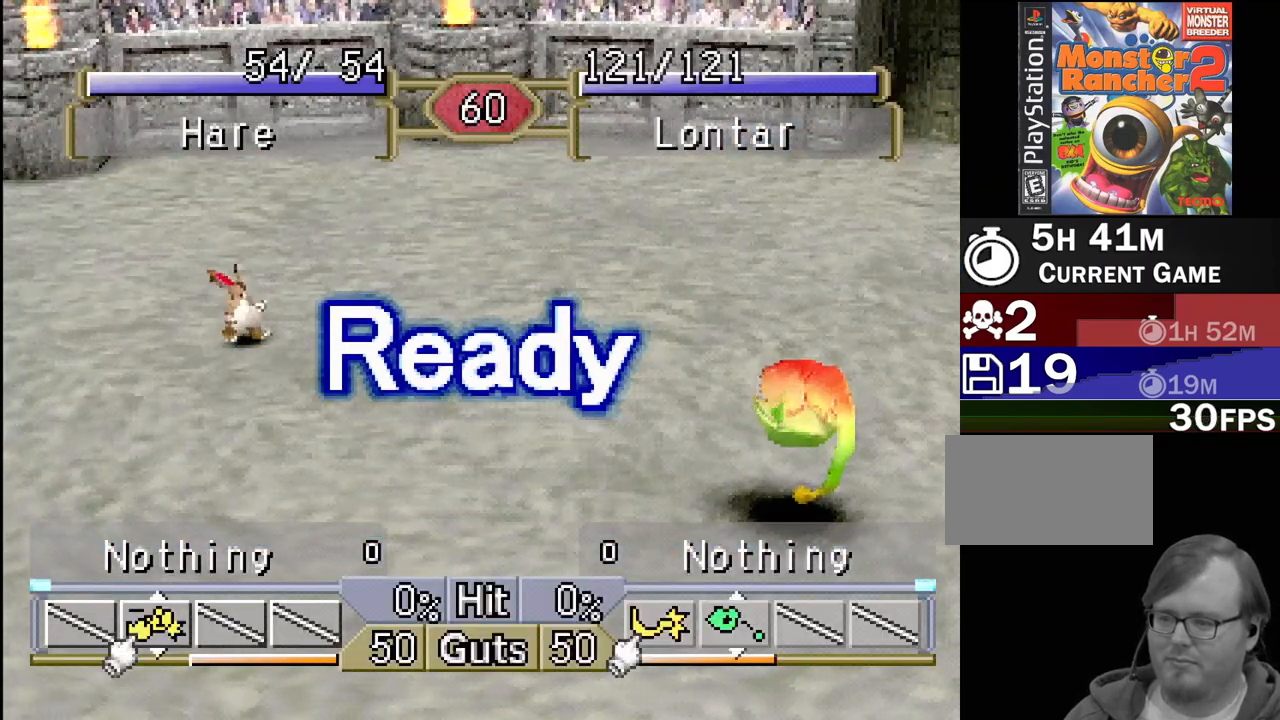
{"buttons": ["DPAD_LEFT"], "events": [[83, "DPAD_LEFT", "down"]]}
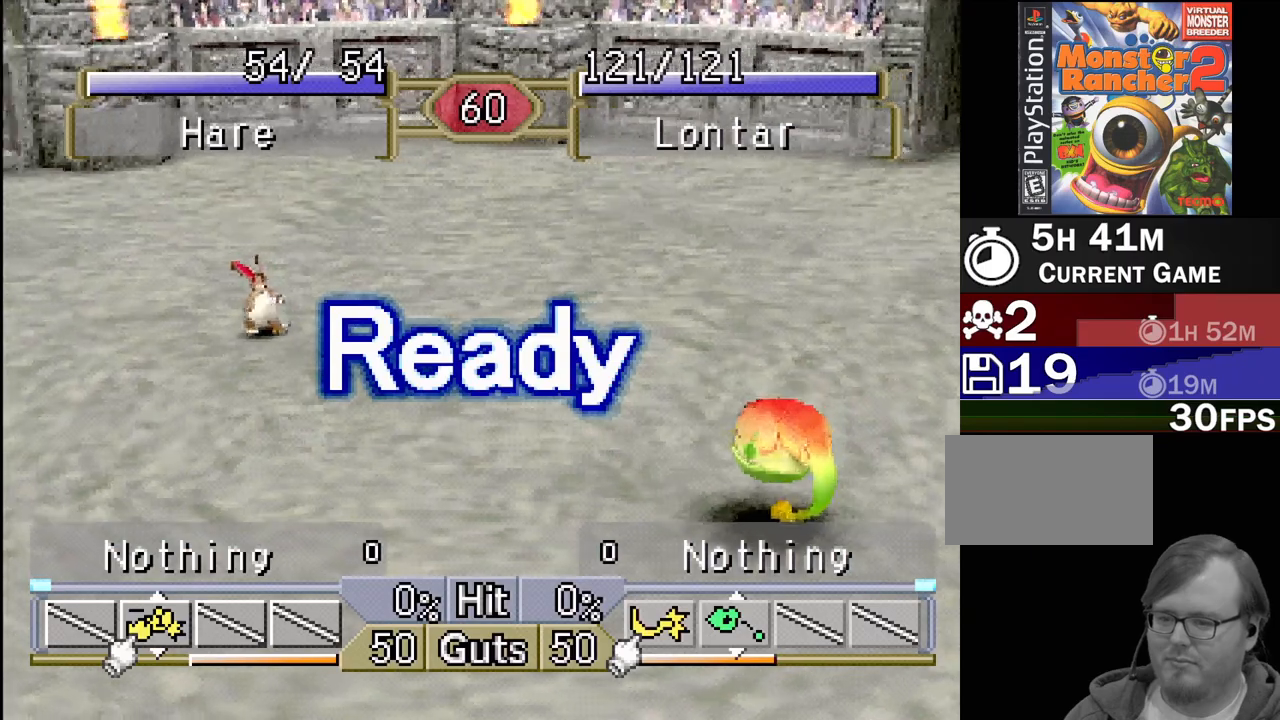
{"buttons": ["DPAD_LEFT"], "events": []}
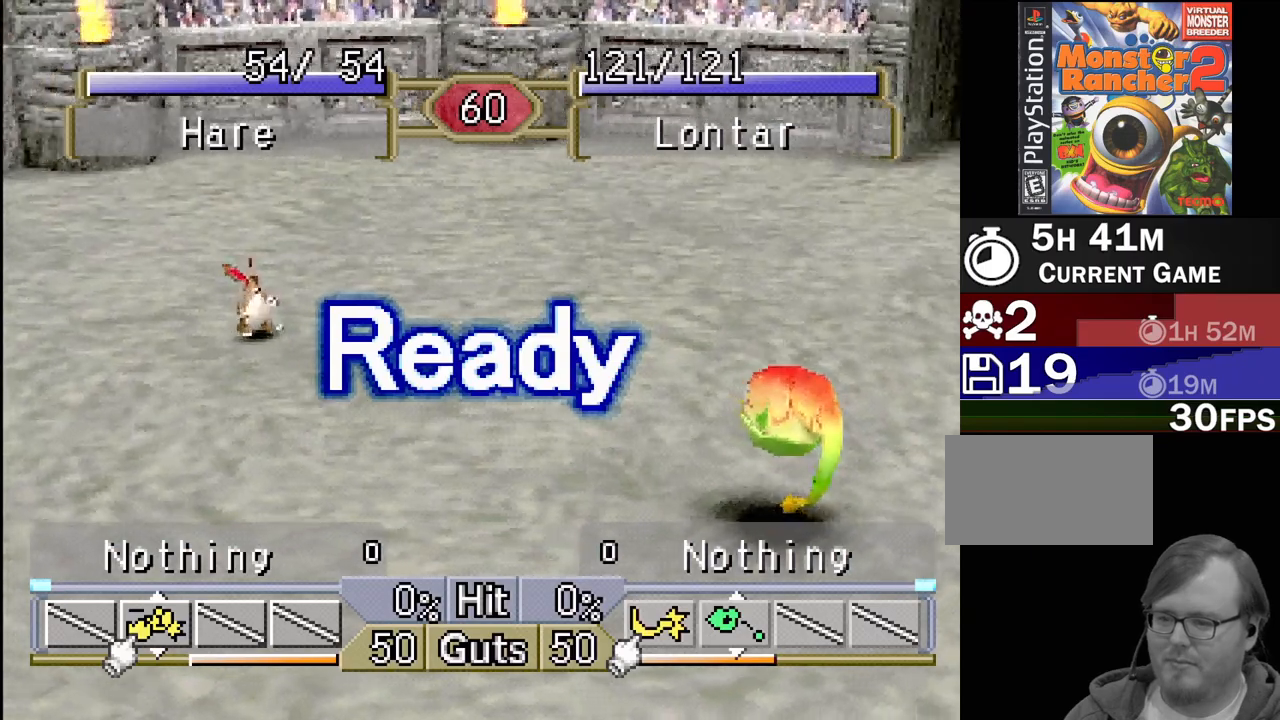
{"buttons": ["DPAD_LEFT"], "events": []}
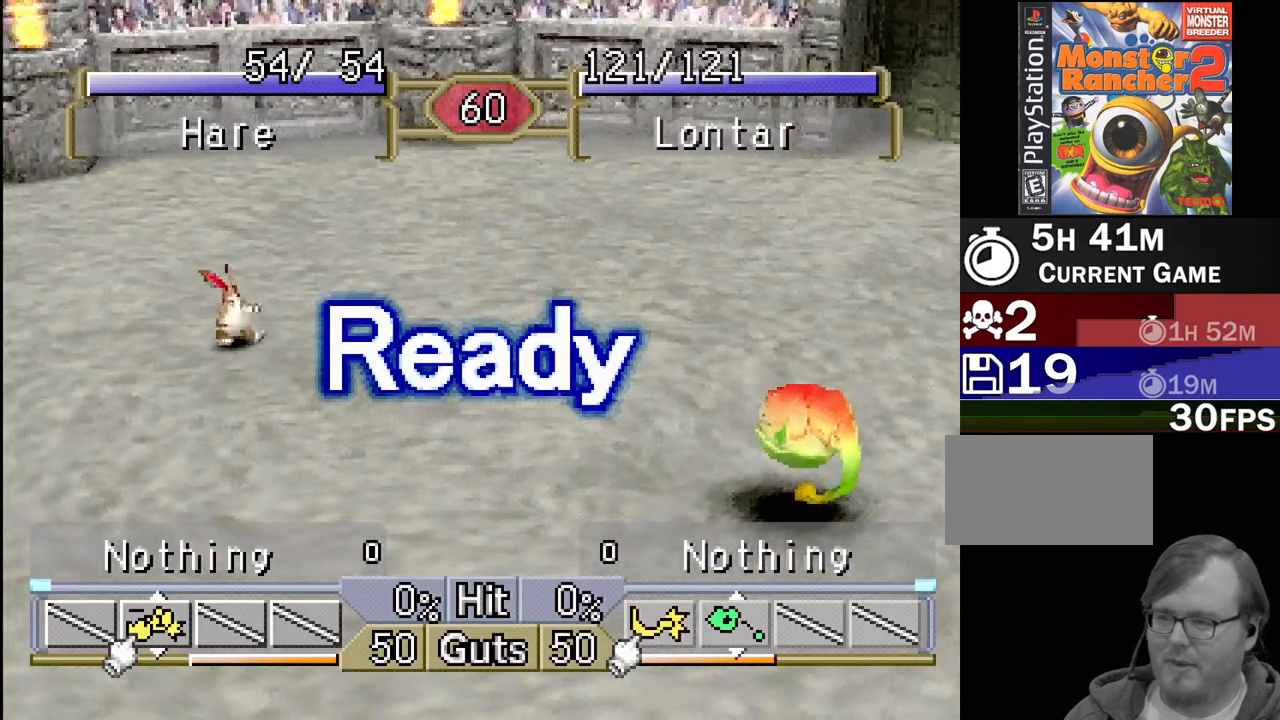
{"buttons": ["DPAD_LEFT"], "events": []}
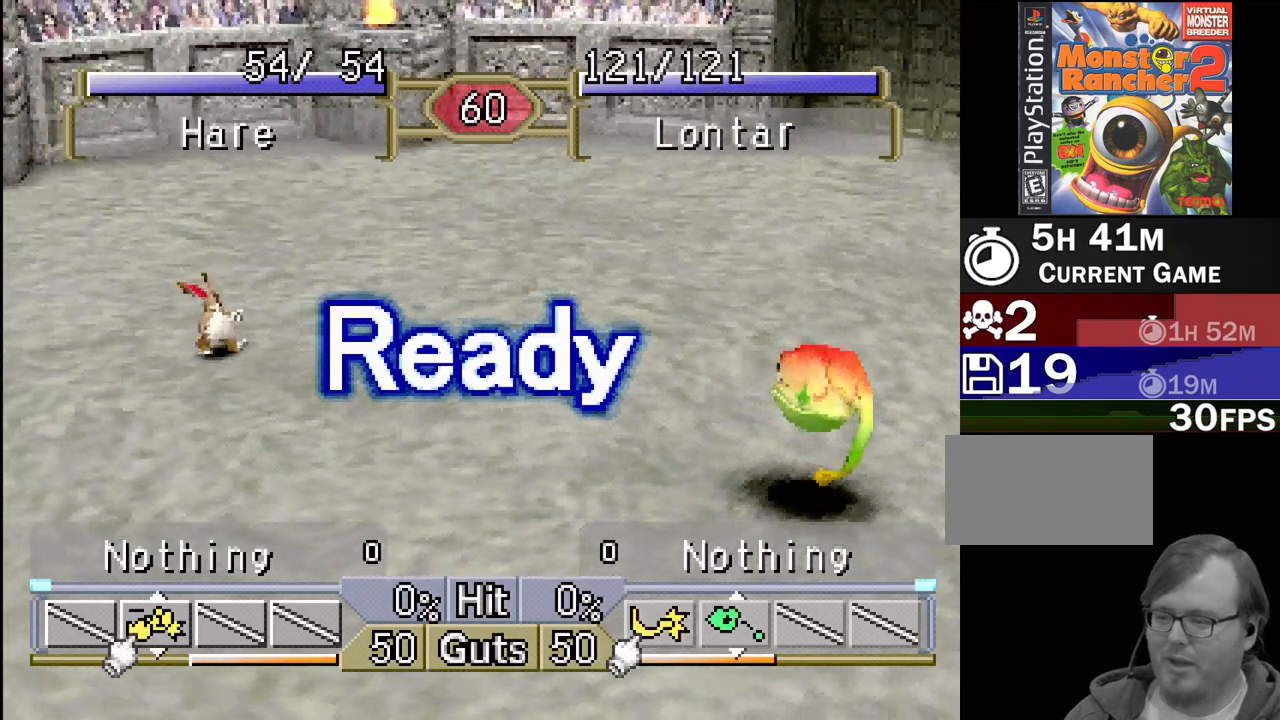
{"buttons": ["DPAD_LEFT"], "events": []}
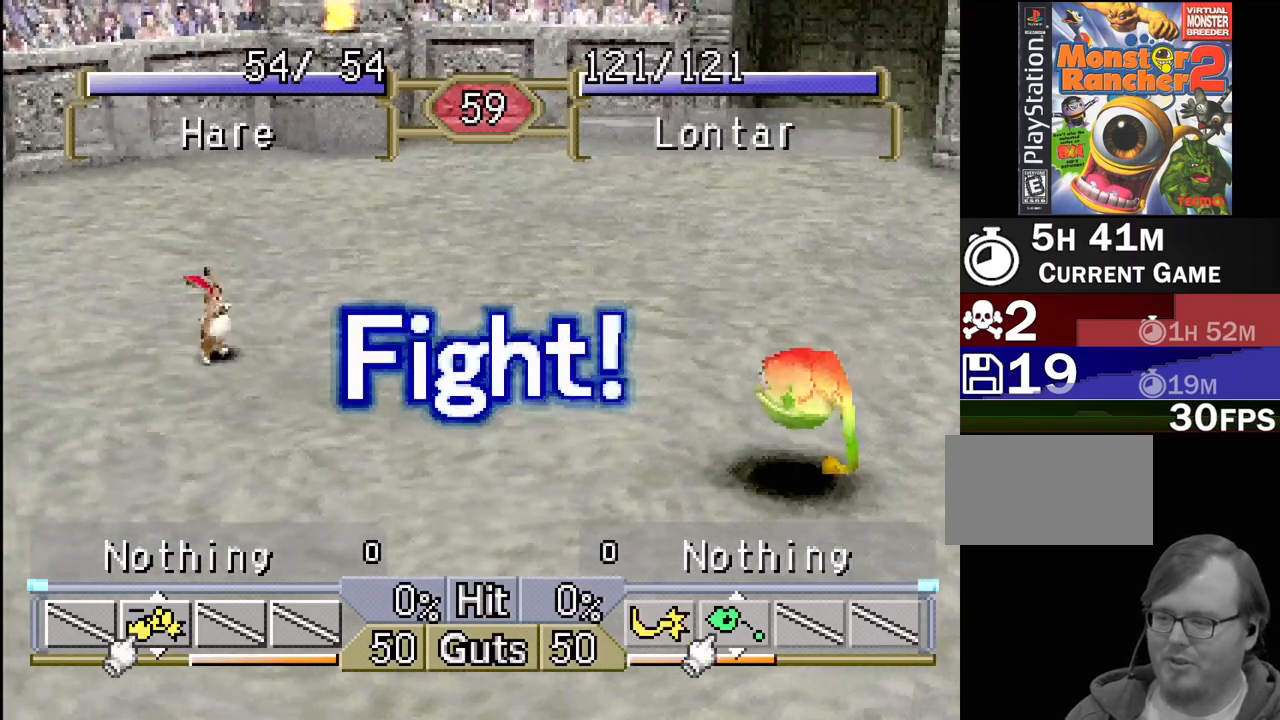
{"buttons": ["DPAD_LEFT"], "events": []}
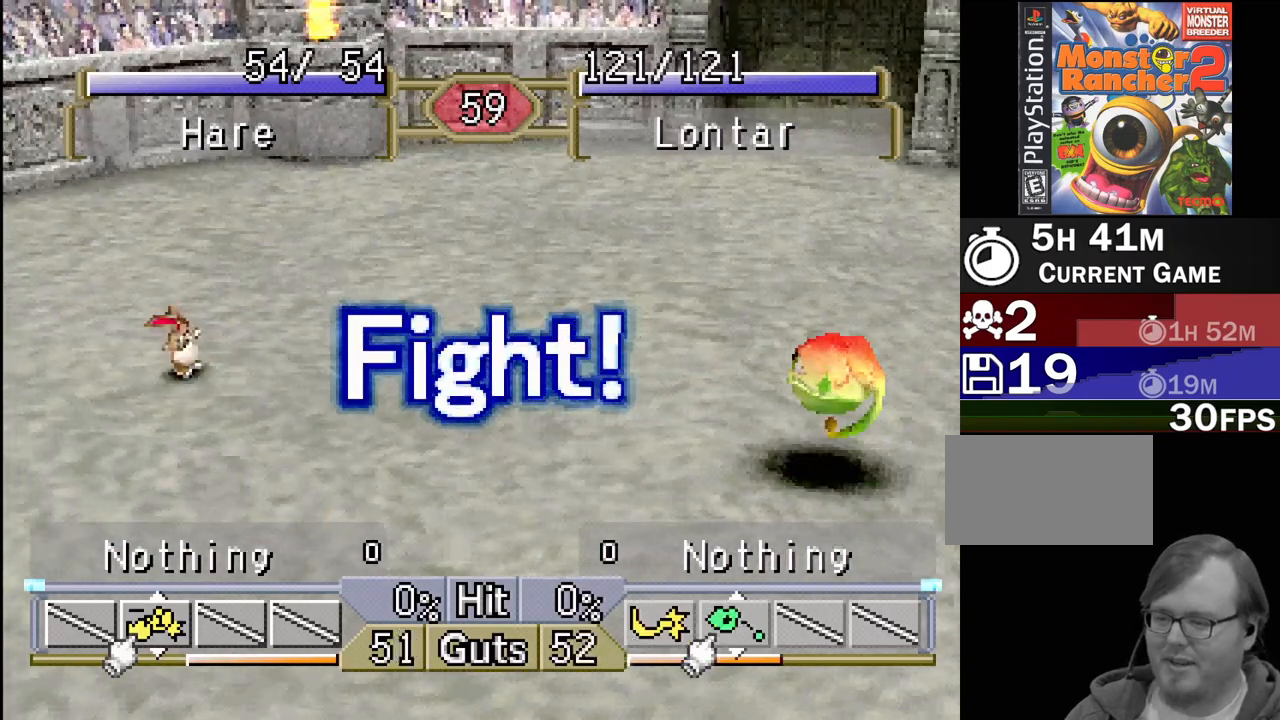
{"buttons": ["DPAD_LEFT"], "events": []}
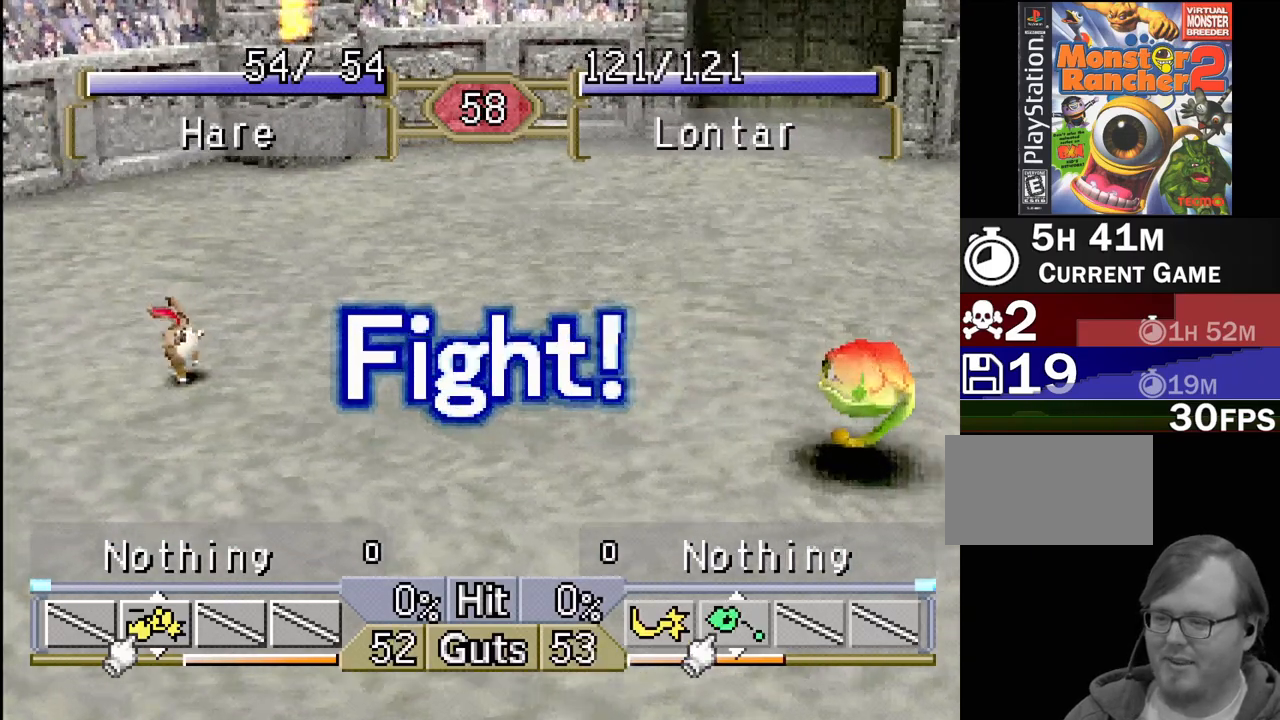
{"buttons": ["DPAD_LEFT"], "events": []}
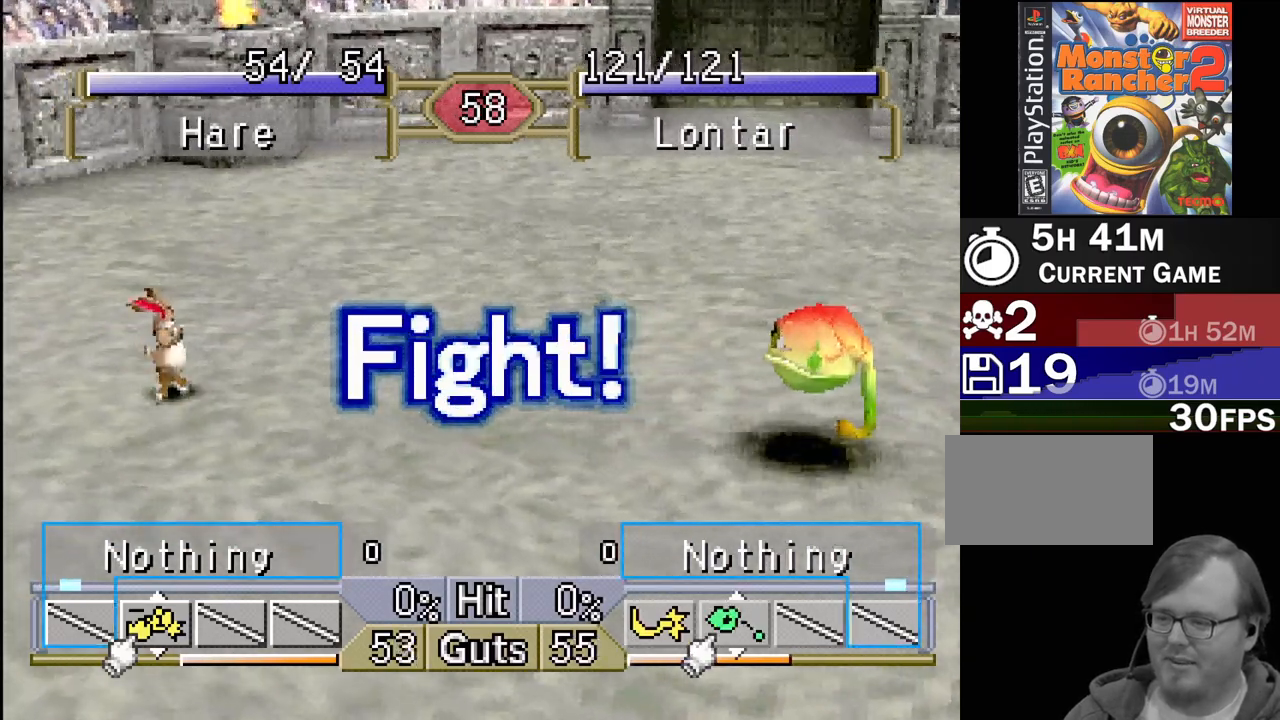
{"buttons": ["DPAD_LEFT"], "events": []}
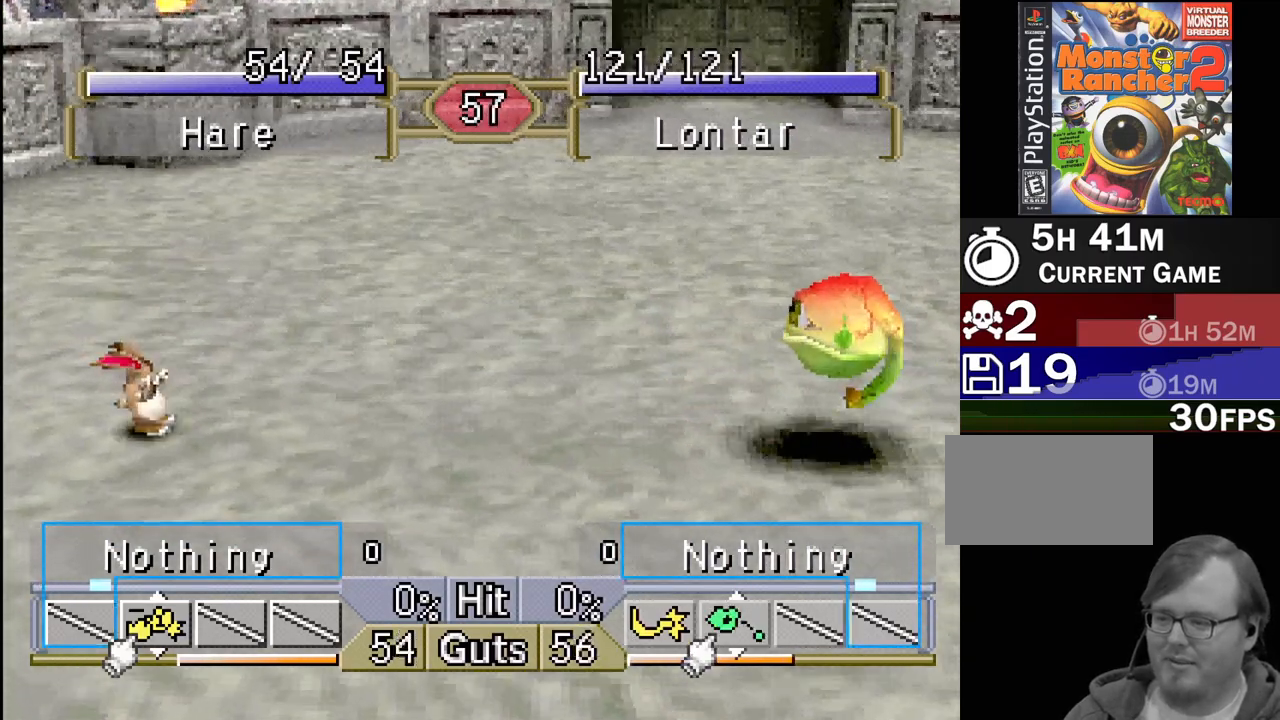
{"buttons": ["DPAD_LEFT"], "events": []}
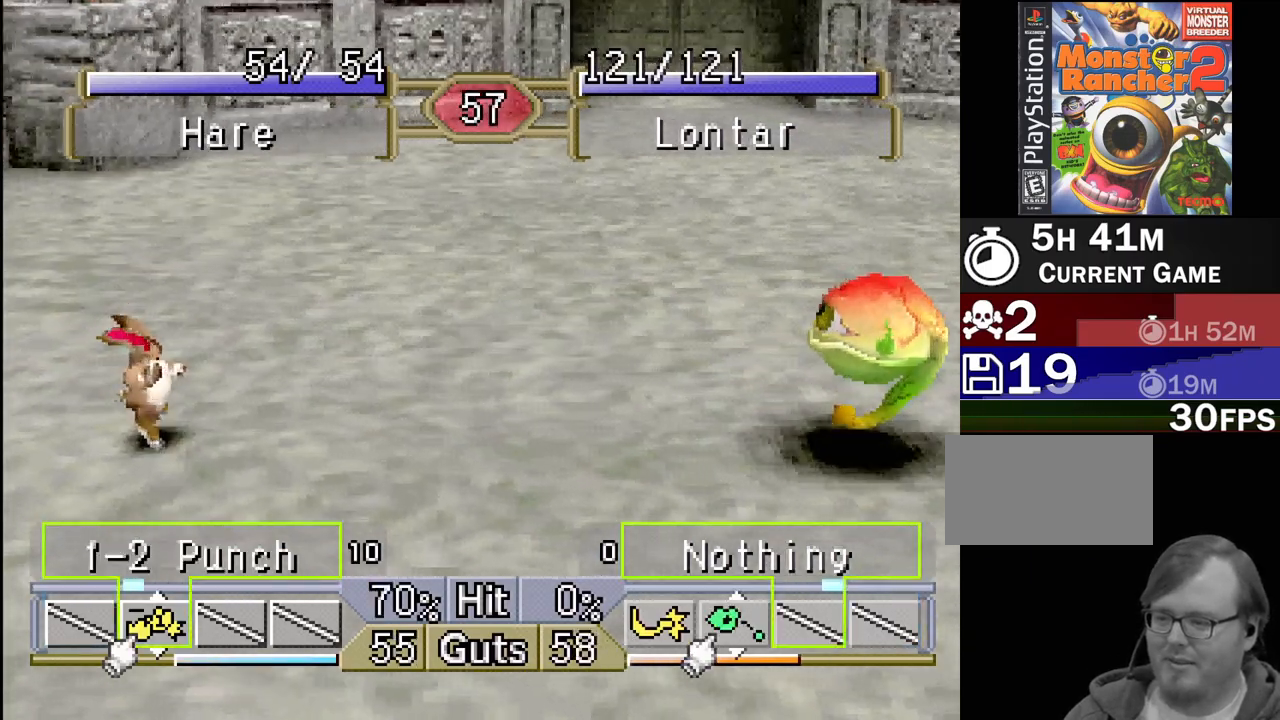
{"buttons": ["DPAD_LEFT"], "events": [[383, "CROSS", "down"], [500, "CROSS", "up"]]}
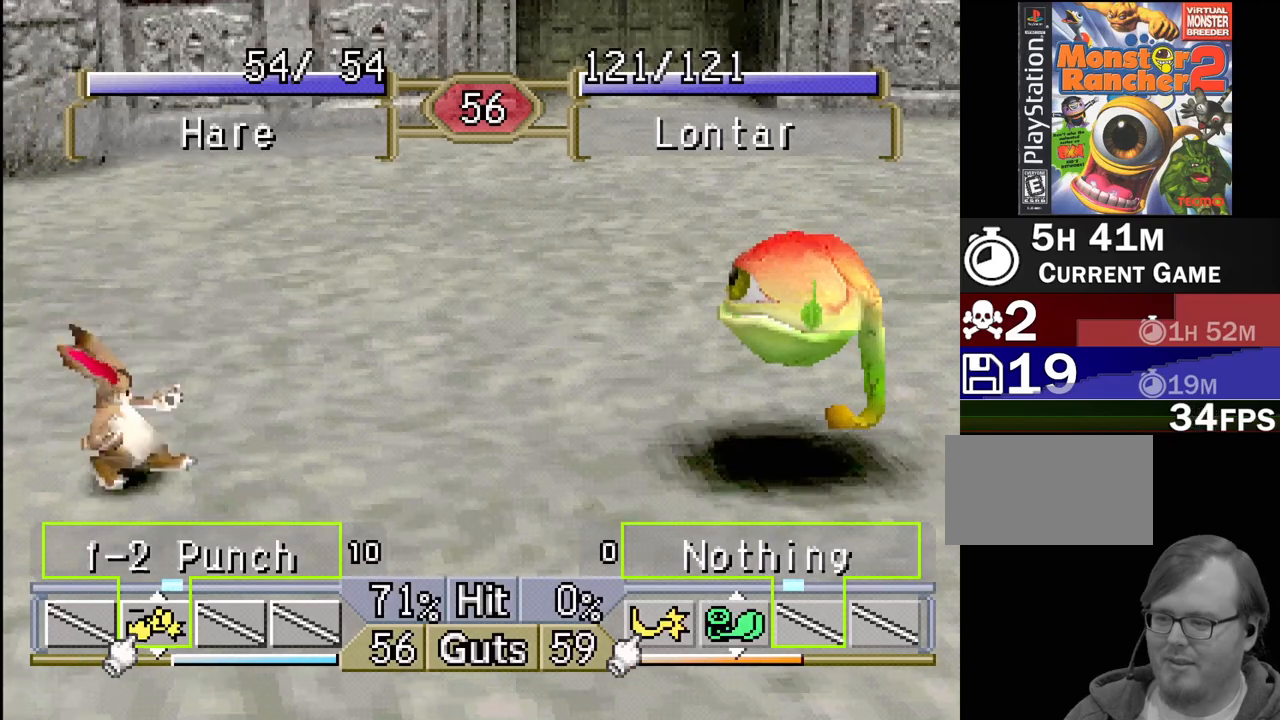
{"buttons": [], "events": [[267, "DPAD_LEFT", "up"]]}
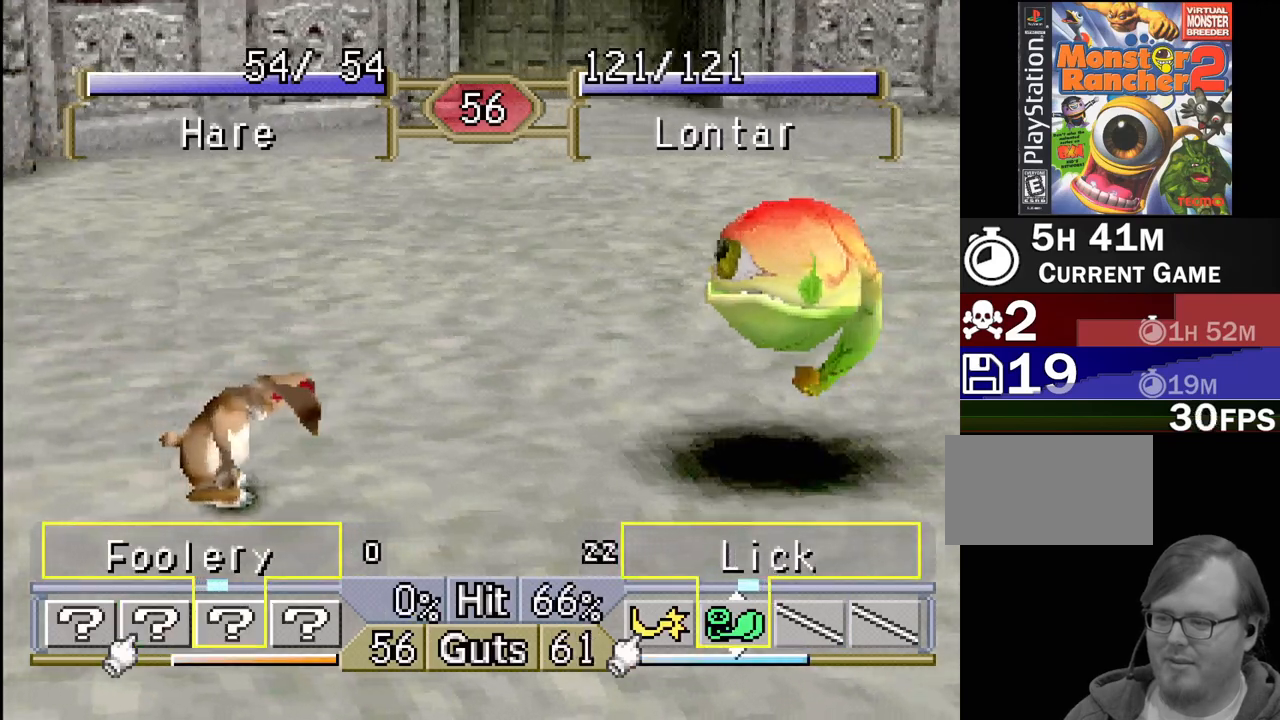
{"buttons": ["DPAD_LEFT"], "events": [[83, "DPAD_LEFT", "down"]]}
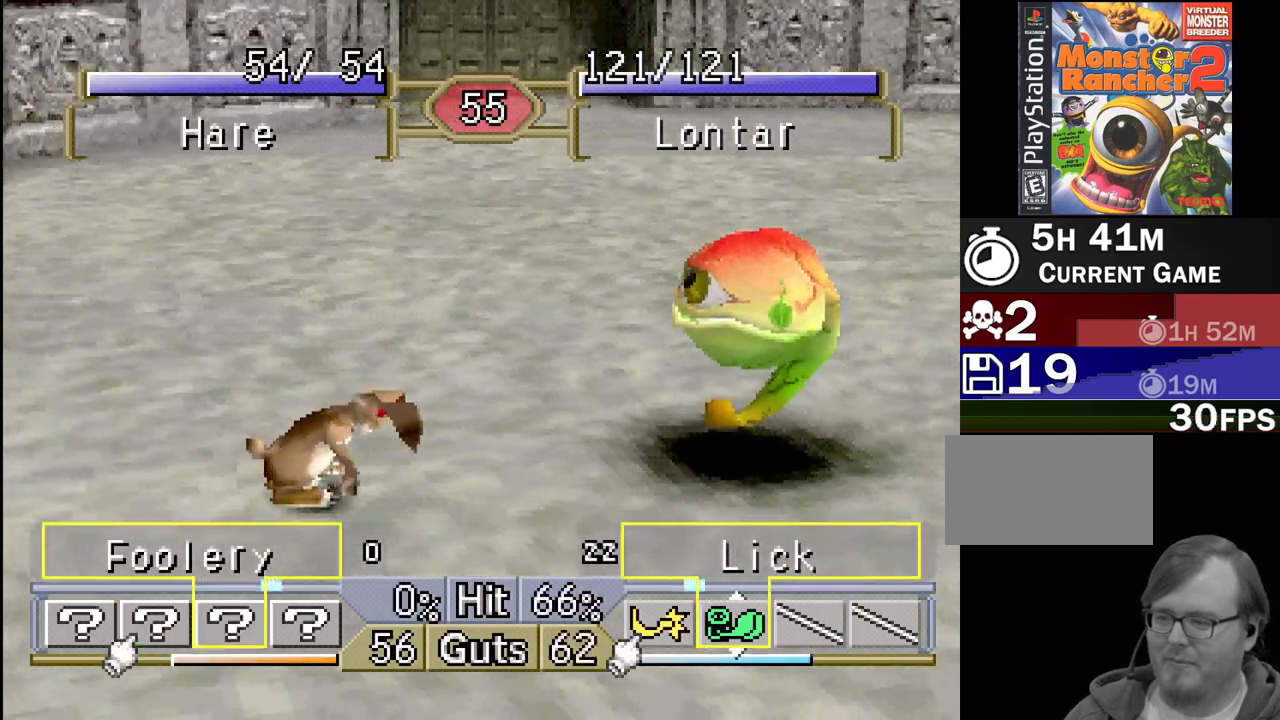
{"buttons": ["DPAD_LEFT"], "events": []}
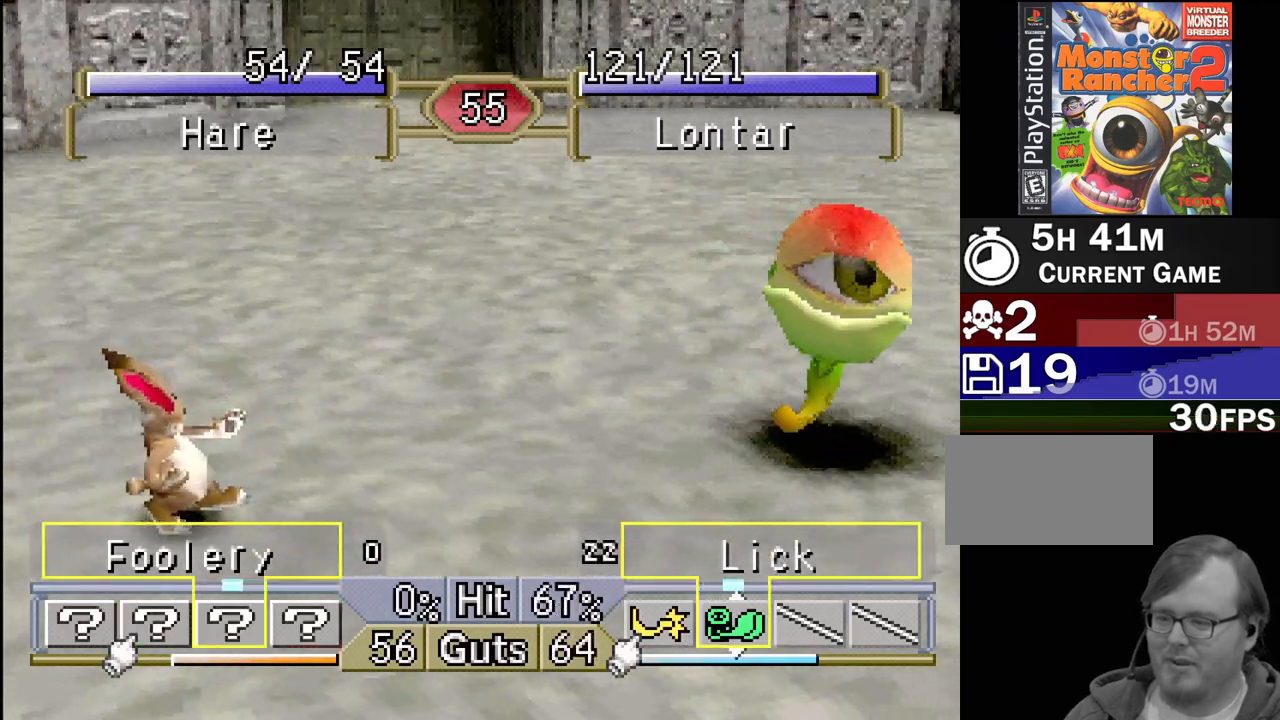
{"buttons": ["DPAD_LEFT"], "events": []}
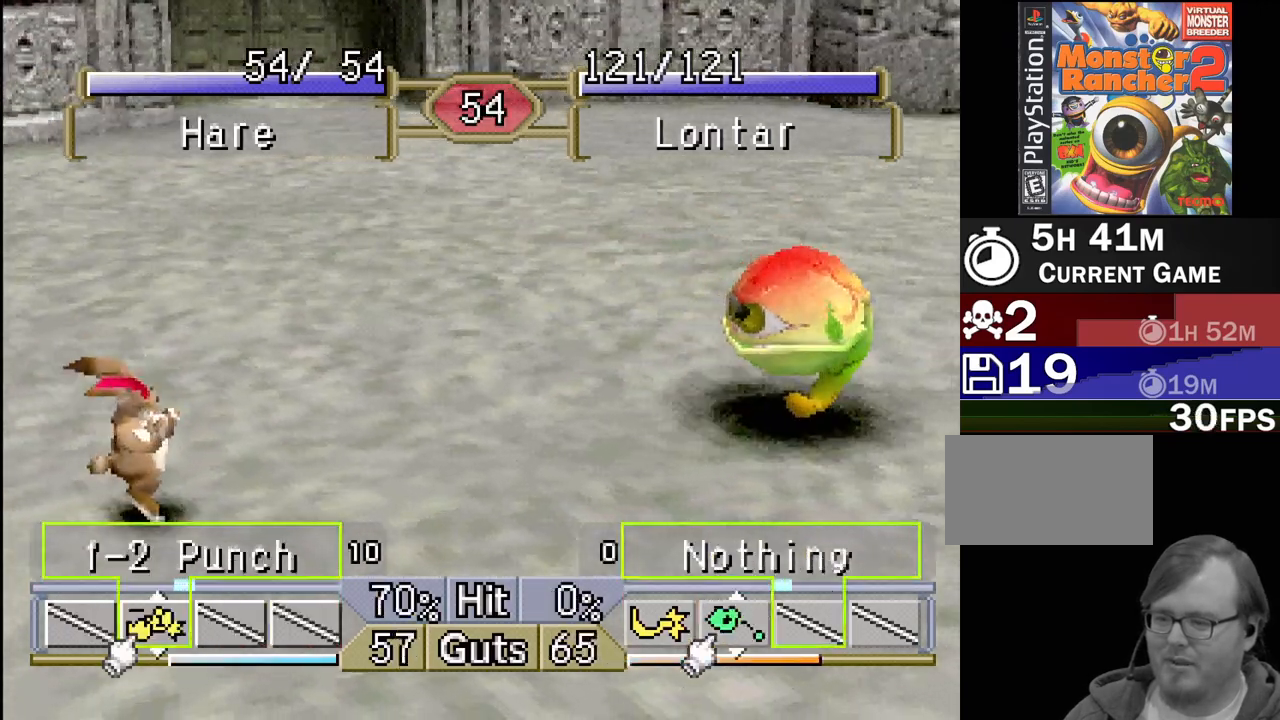
{"buttons": ["DPAD_LEFT"], "events": [[267, "CROSS", "down"], [417, "CROSS", "up"]]}
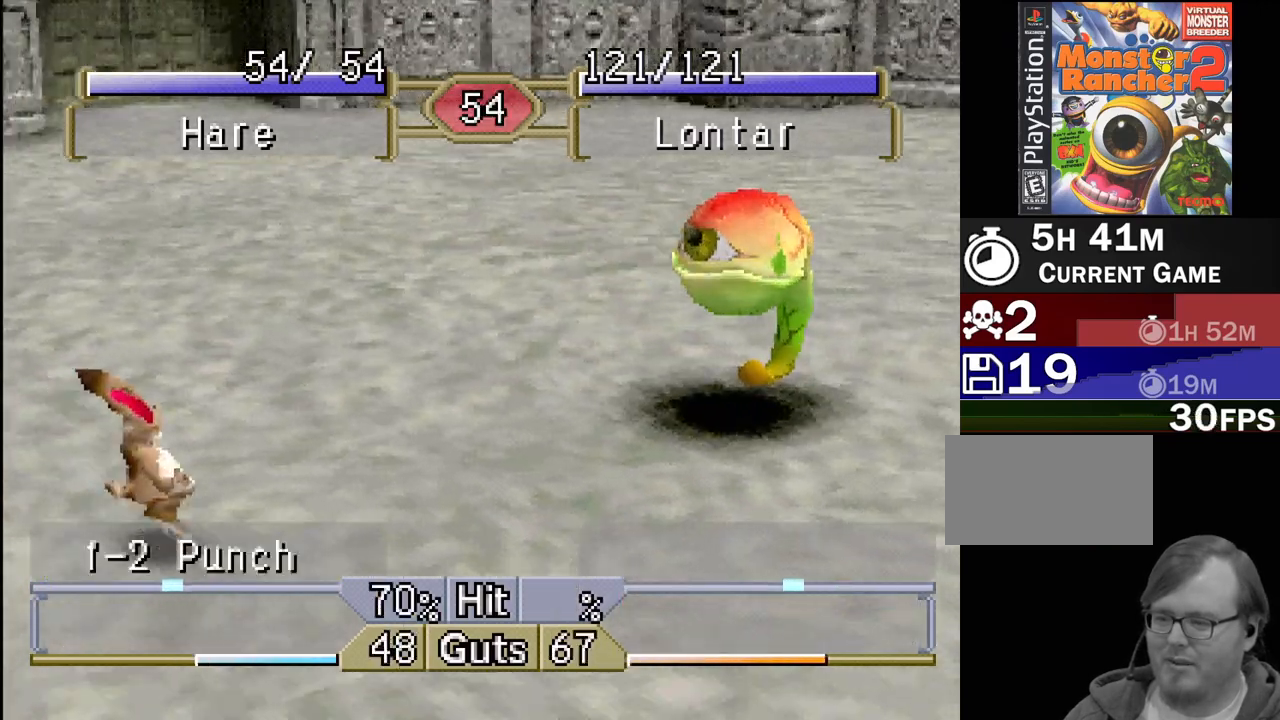
{"buttons": [], "events": [[200, "DPAD_LEFT", "up"]]}
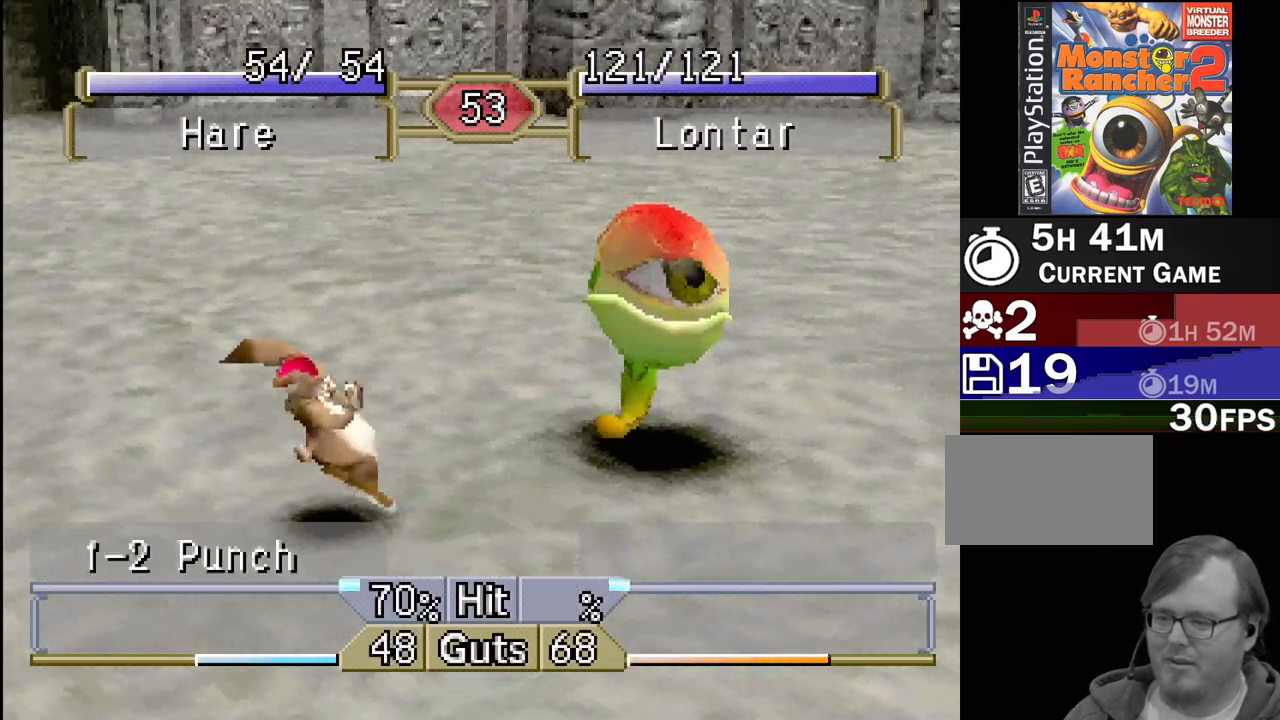
{"buttons": ["DPAD_LEFT"], "events": [[417, "DPAD_LEFT", "down"]]}
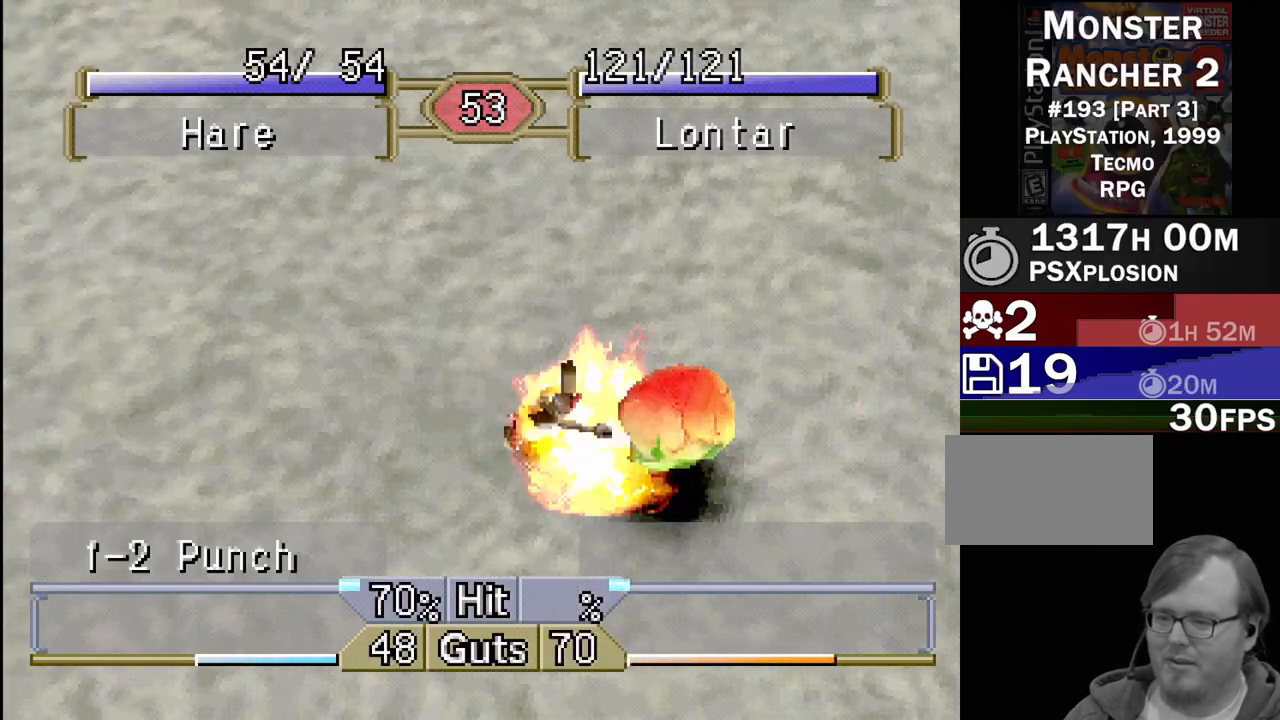
{"buttons": ["DPAD_LEFT"], "events": []}
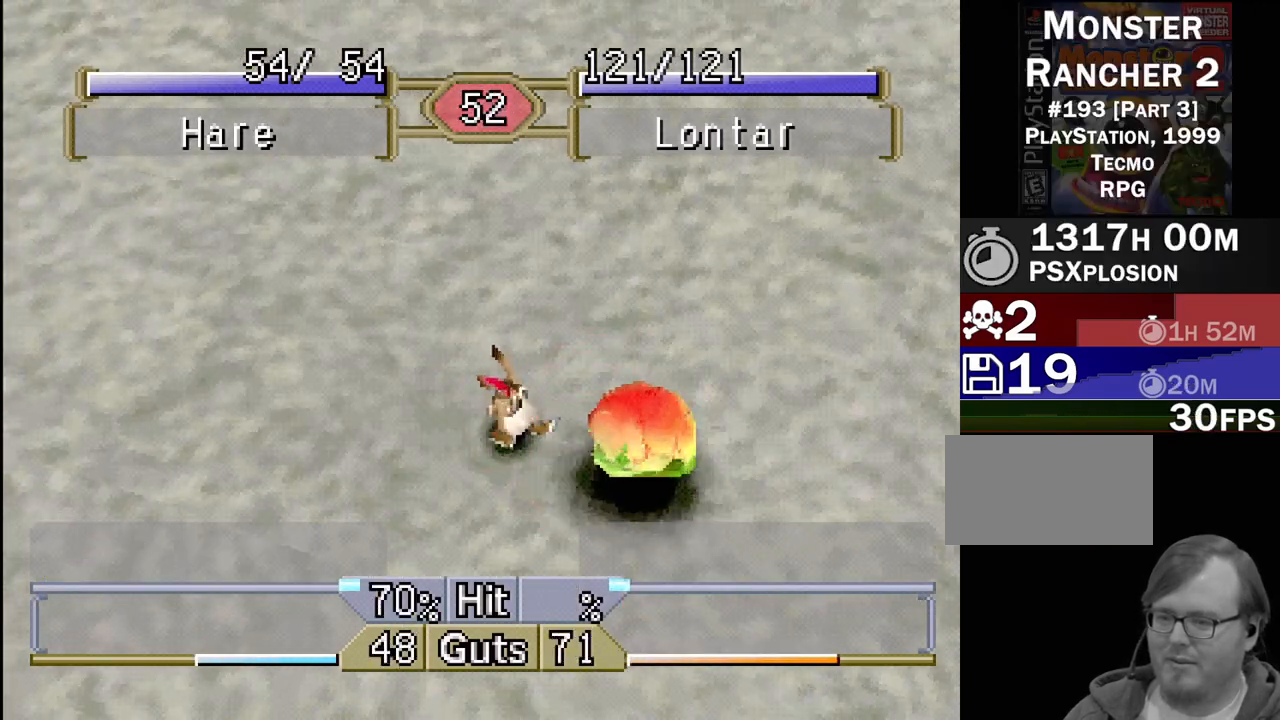
{"buttons": ["DPAD_LEFT"], "events": []}
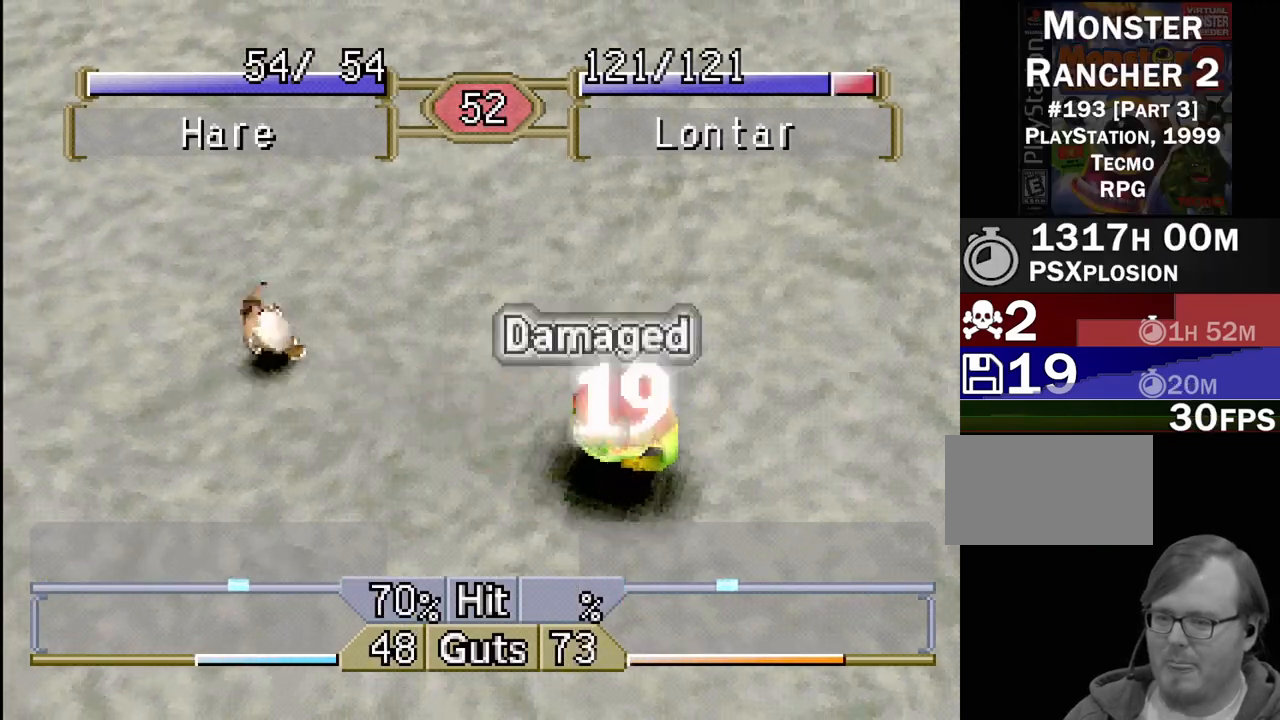
{"buttons": ["DPAD_LEFT"], "events": []}
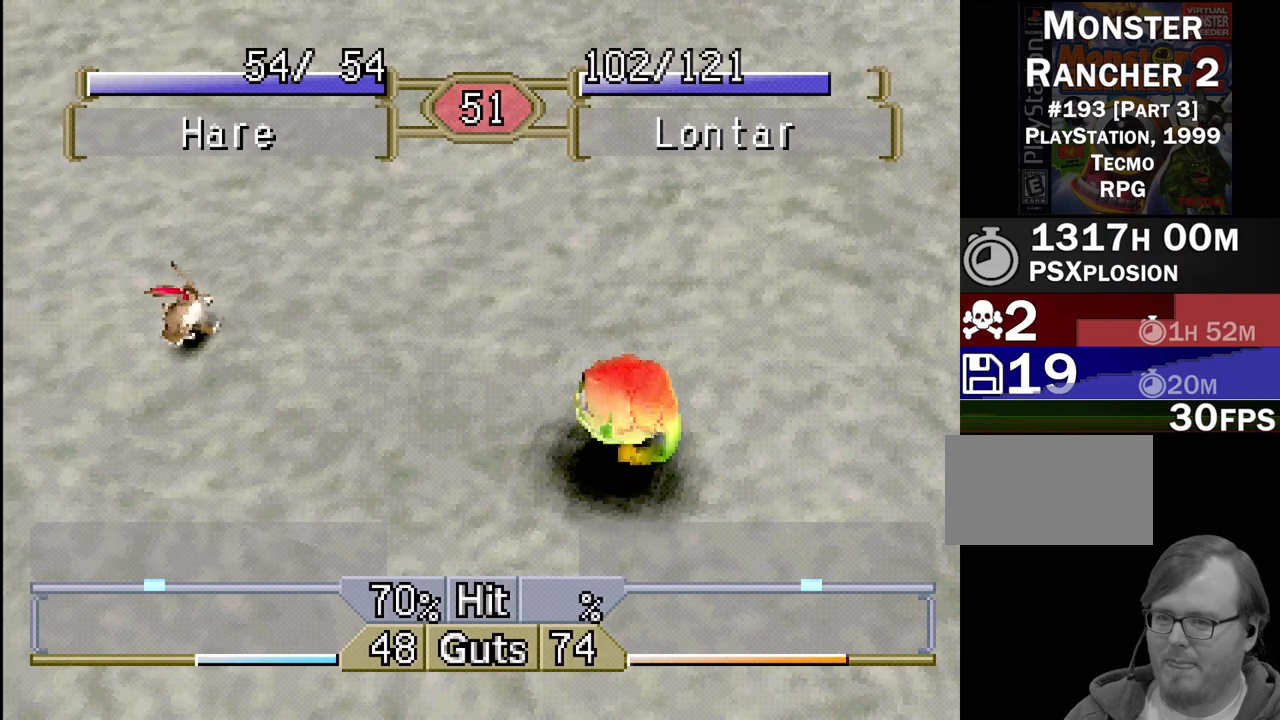
{"buttons": ["DPAD_LEFT"], "events": []}
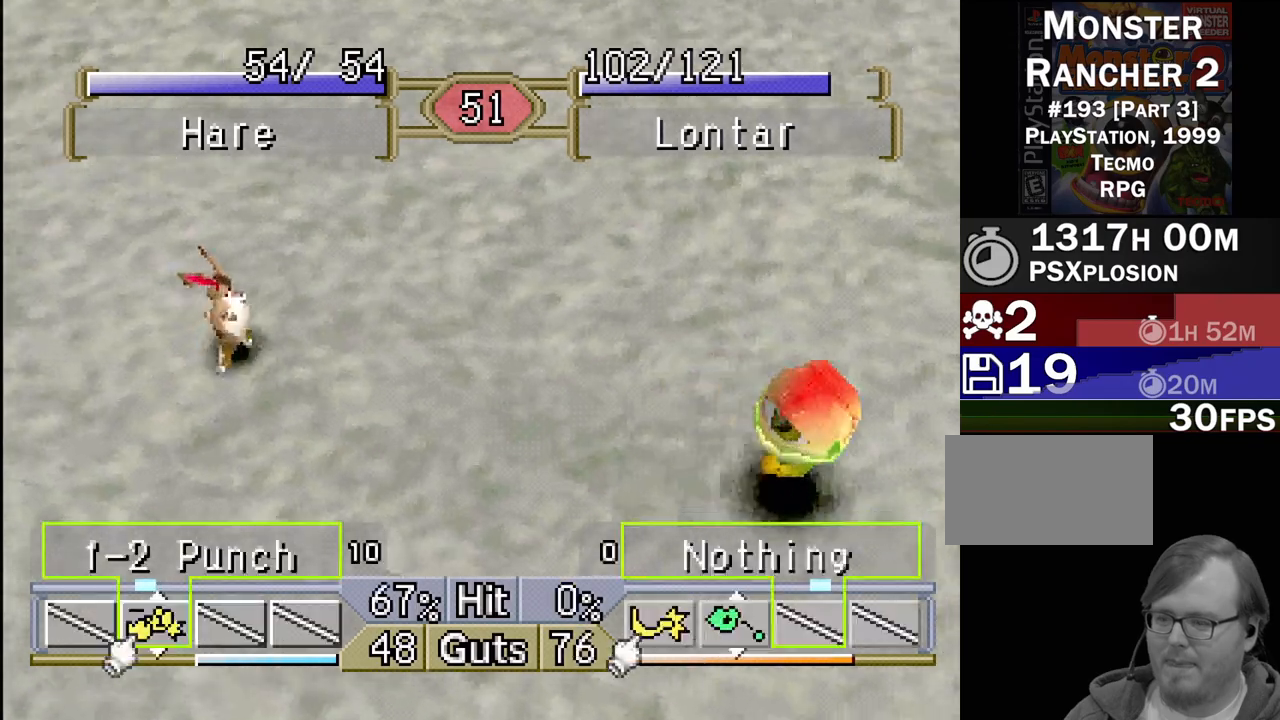
{"buttons": ["DPAD_LEFT"], "events": [[283, "DPAD_DOWN", "down"], [500, "DPAD_DOWN", "up"]]}
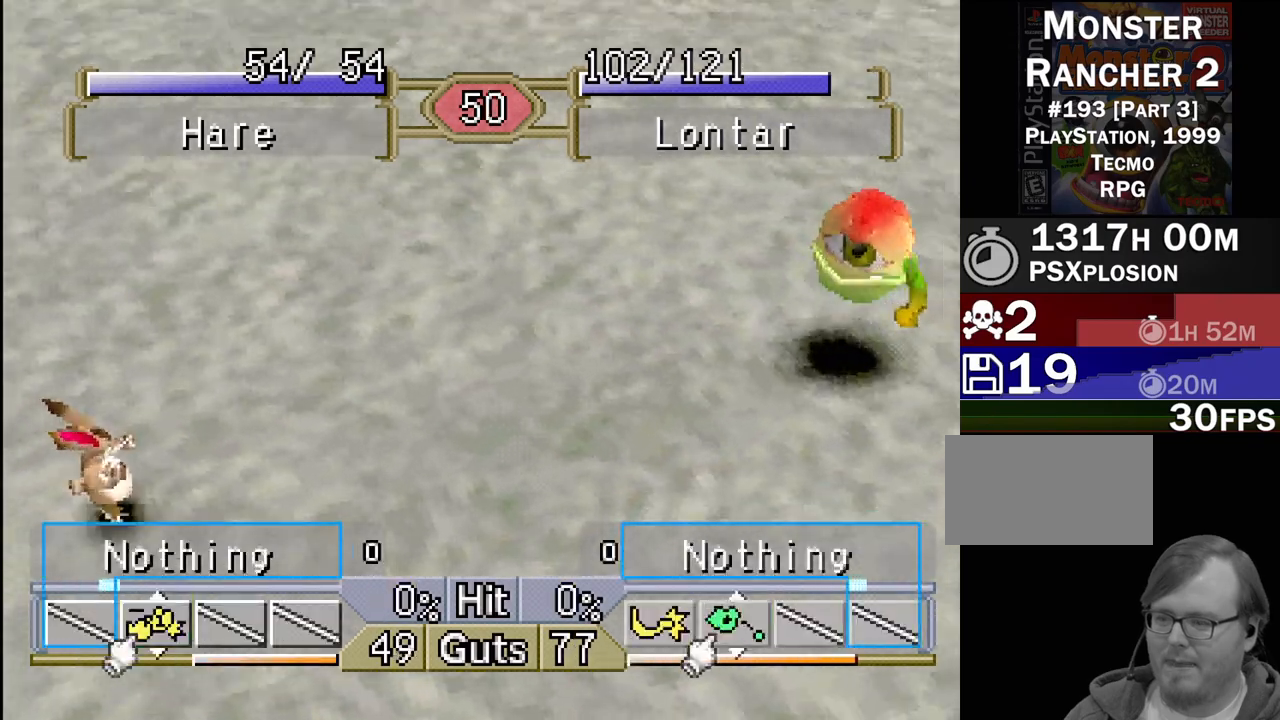
{"buttons": ["DPAD_LEFT"], "events": []}
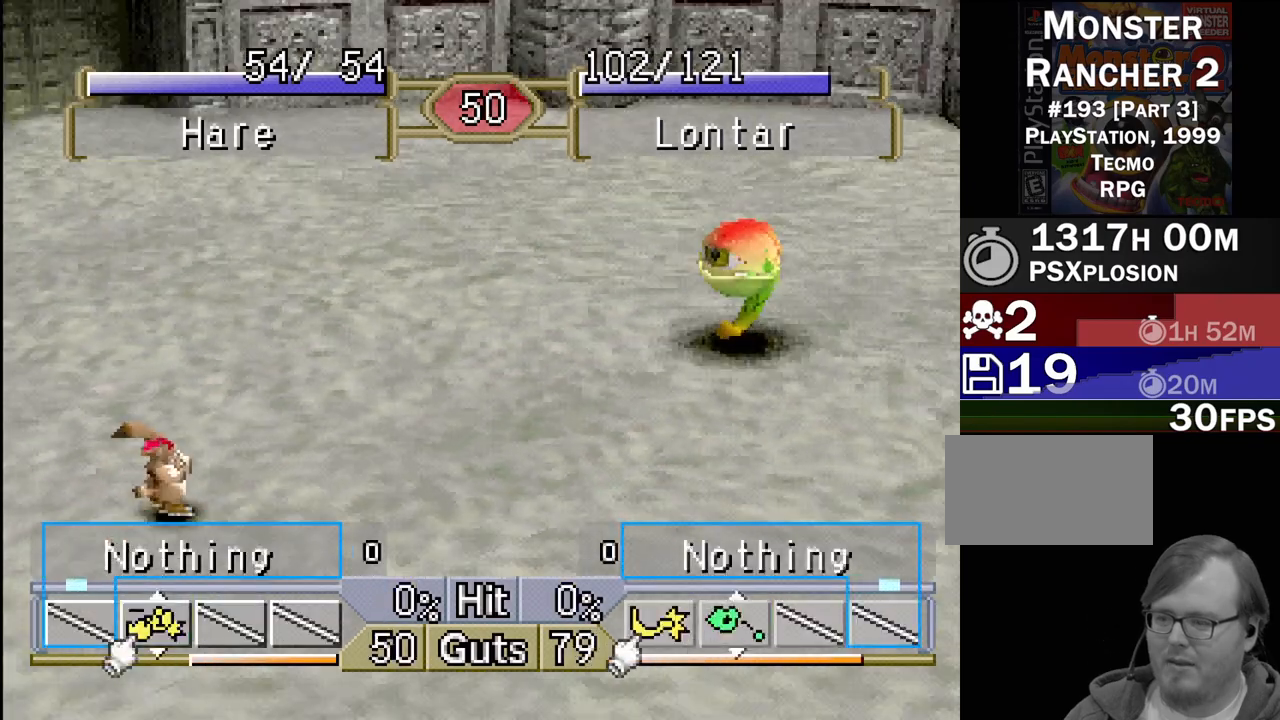
{"buttons": ["DPAD_LEFT"], "events": [[200, "SQUARE", "down"], [317, "SQUARE", "up"]]}
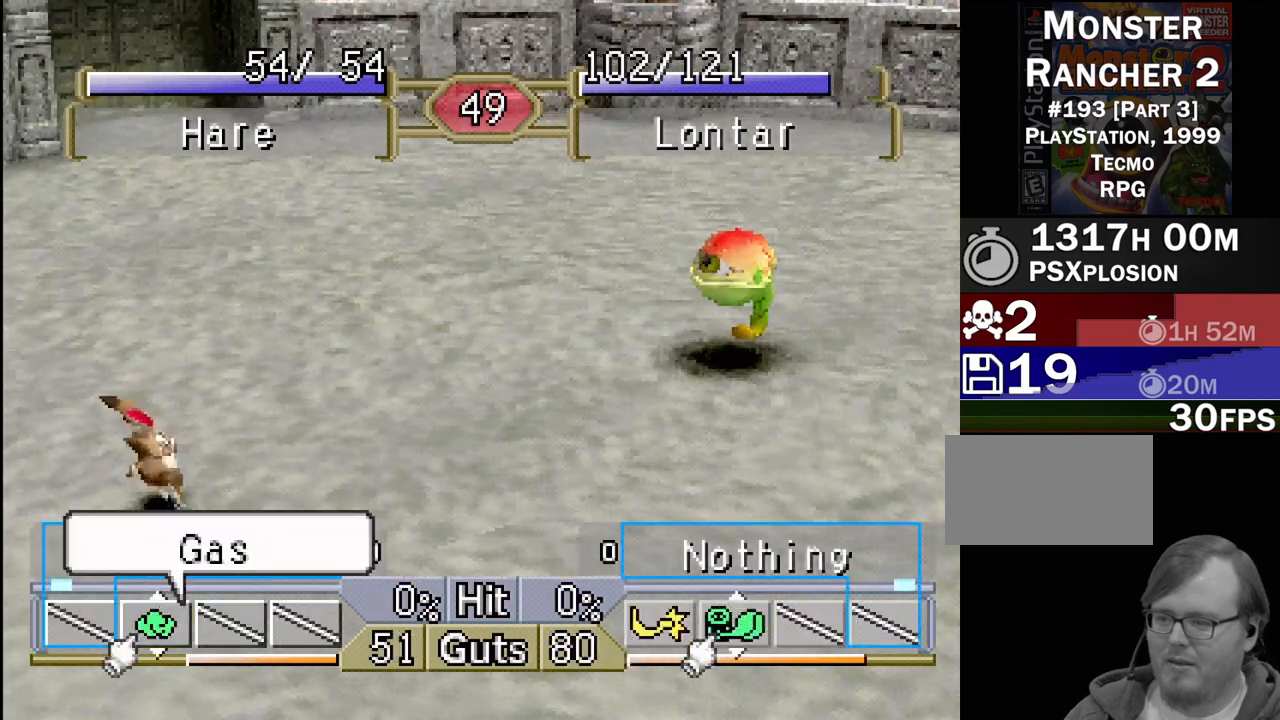
{"buttons": ["DPAD_LEFT"], "events": []}